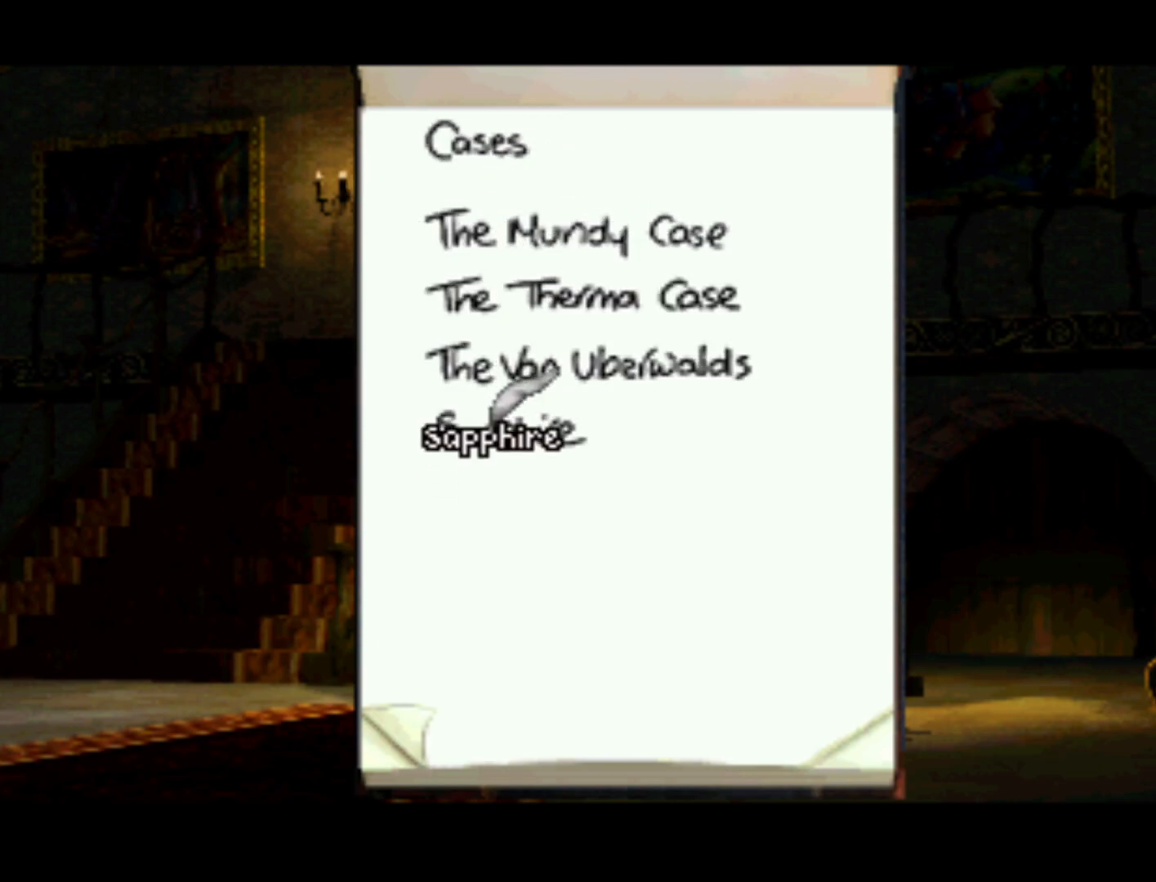
Gameplay with a controller (PlayStation layout); each line is a JSON object with the inputs held at the frame after it. "events" lists button and stick changes between this image and that frame as [ms after this image, input, new state], when the widget could be followed in between. Not read: L3 R3.
{"buttons": ["DPAD_UP"], "left_stick": "center", "right_stick": "center", "events": [[67, "SQUARE", "up"], [133, "DPAD_UP", "down"]]}
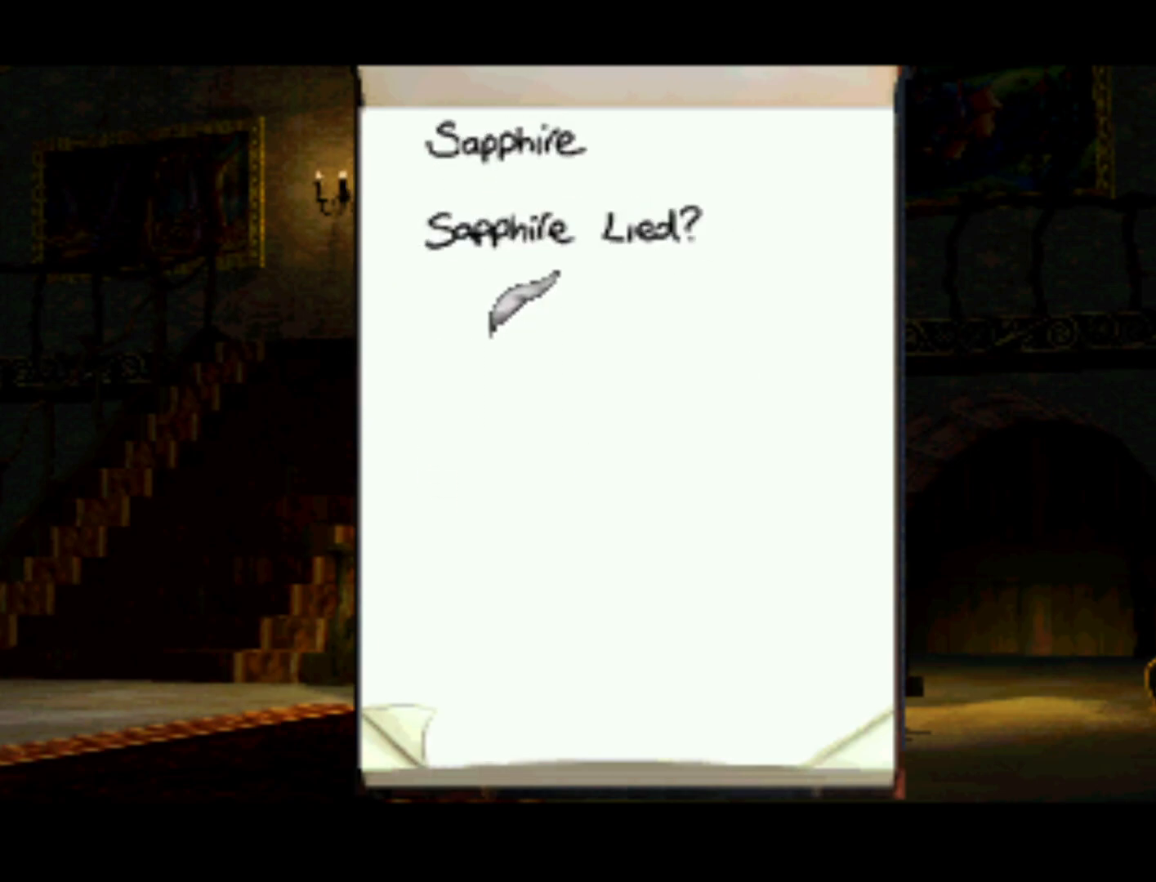
{"buttons": [], "left_stick": "center", "right_stick": "center", "events": [[167, "DPAD_UP", "up"], [267, "SQUARE", "down"], [367, "SQUARE", "up"]]}
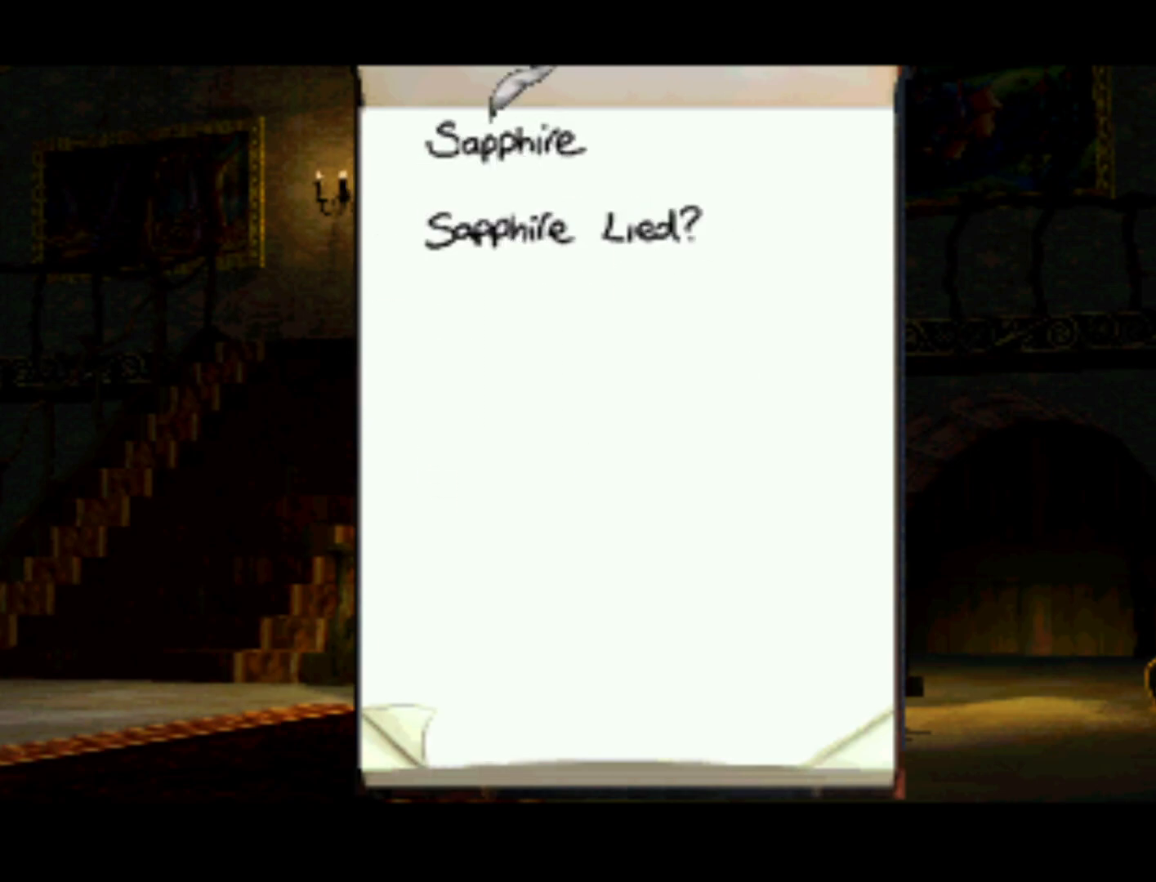
{"buttons": ["DPAD_DOWN"], "left_stick": "center", "right_stick": "center", "events": [[67, "DPAD_DOWN", "down"], [200, "DPAD_DOWN", "up"], [233, "SQUARE", "down"], [333, "SQUARE", "up"], [433, "DPAD_DOWN", "down"]]}
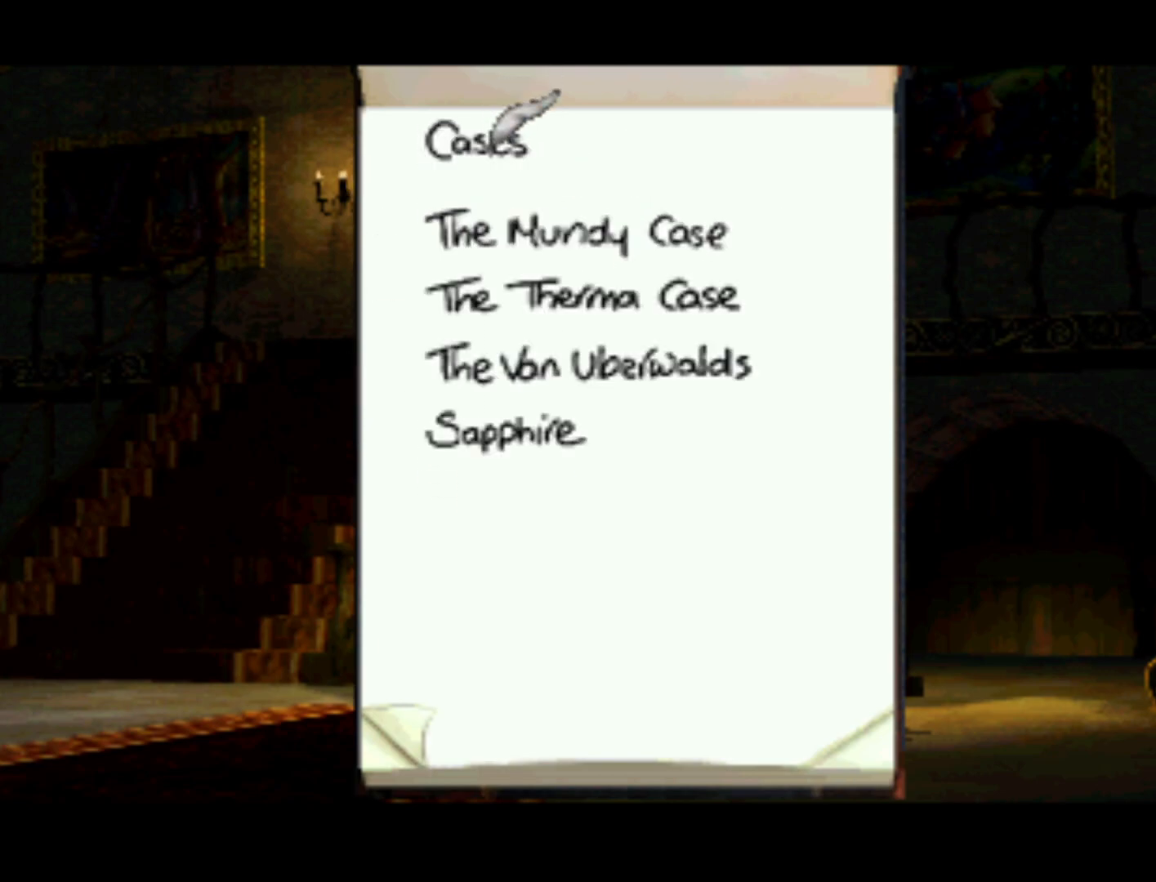
{"buttons": [], "left_stick": "center", "right_stick": "center", "events": [[267, "DPAD_DOWN", "up"], [300, "SQUARE", "down"], [400, "SQUARE", "up"]]}
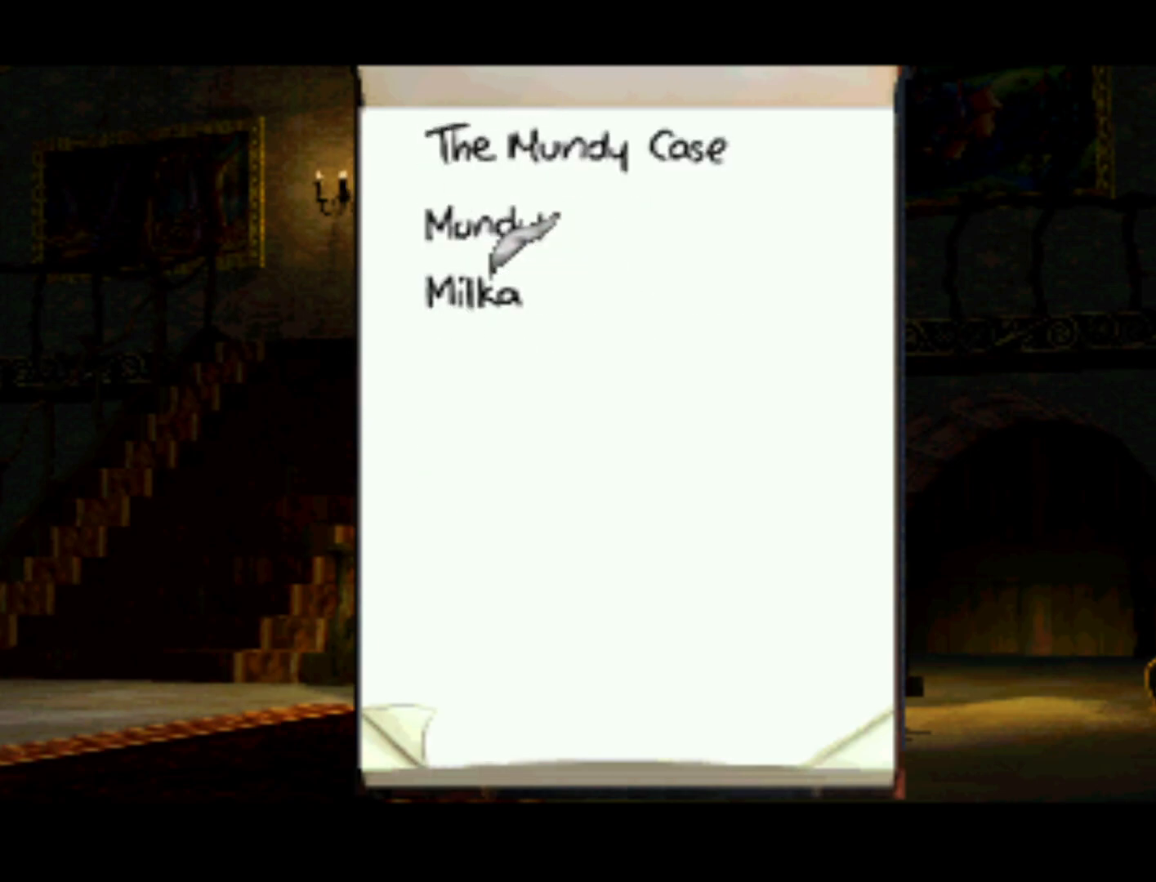
{"buttons": [], "left_stick": "center", "right_stick": "center", "events": [[167, "DPAD_UP", "down"], [500, "DPAD_UP", "up"]]}
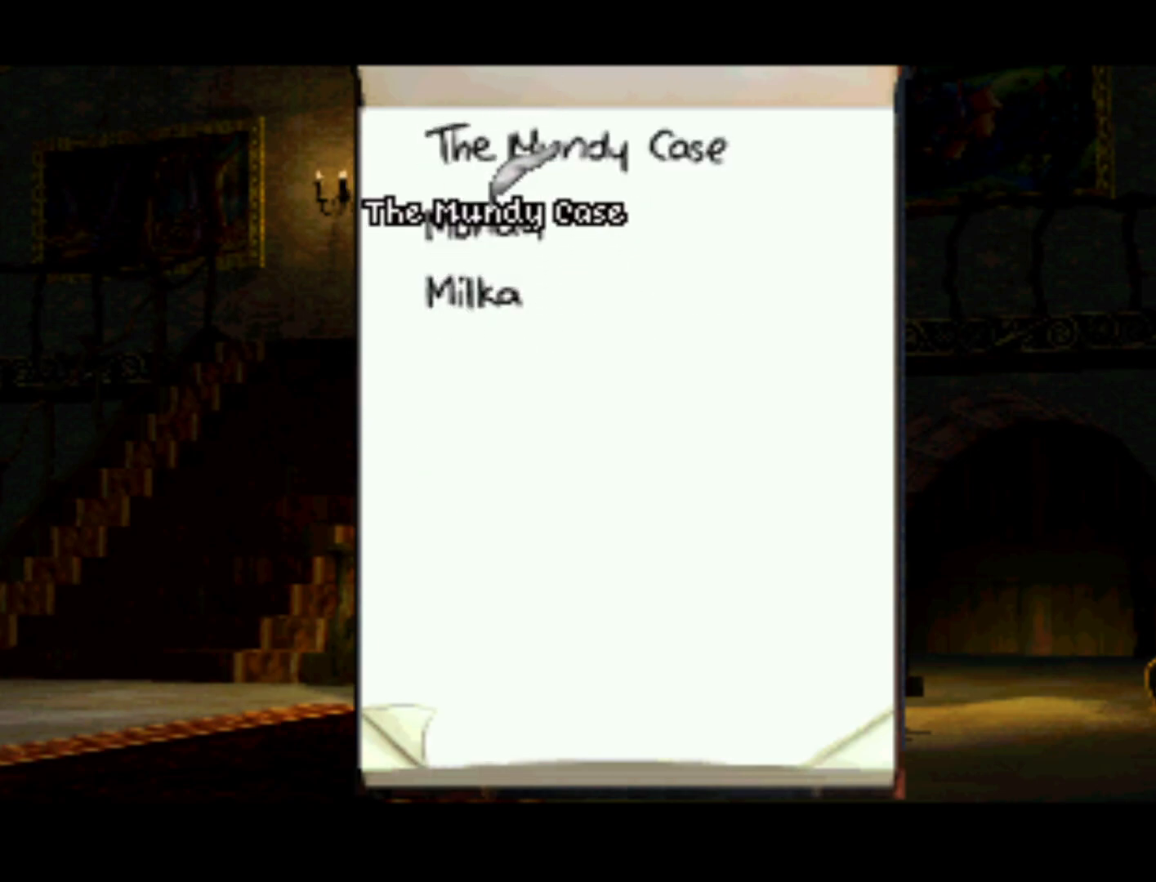
{"buttons": ["DPAD_DOWN"], "left_stick": "center", "right_stick": "center", "events": [[100, "SQUARE", "down"], [233, "SQUARE", "up"], [333, "DPAD_DOWN", "down"]]}
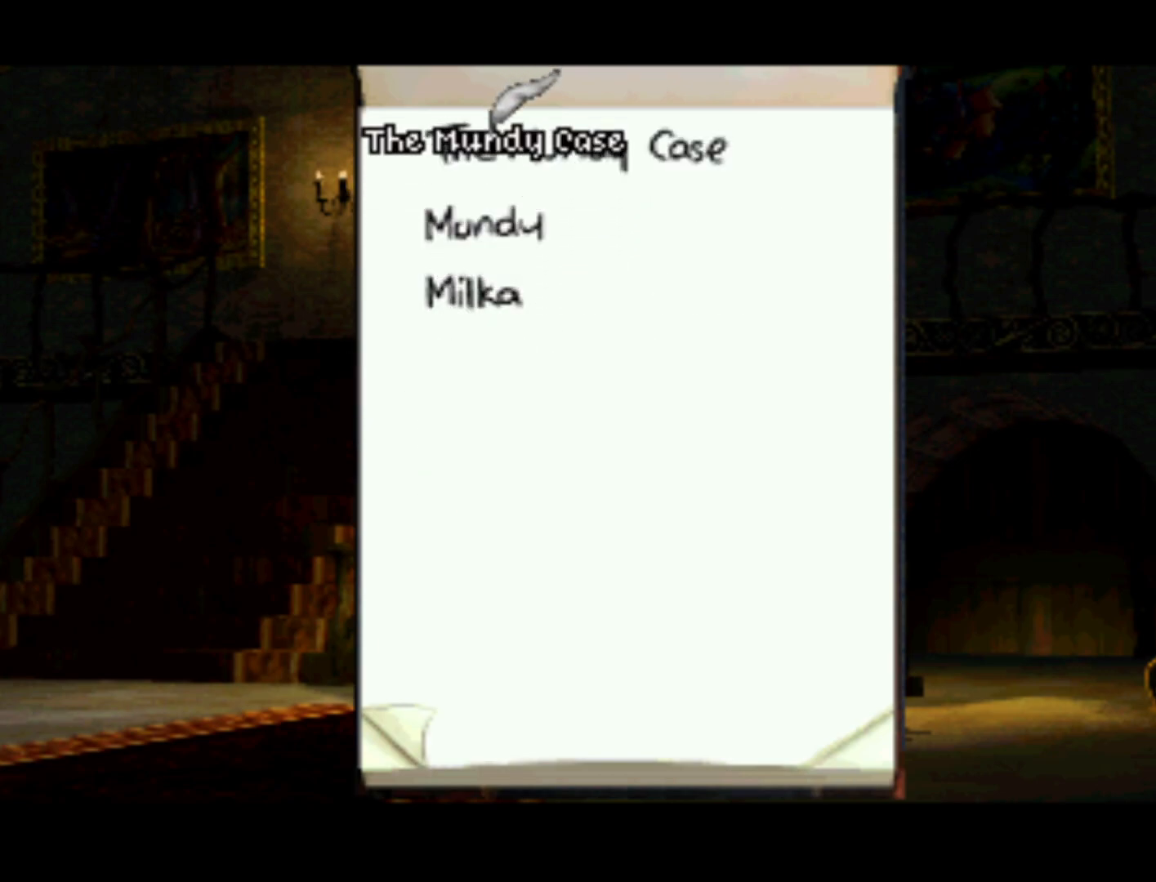
{"buttons": ["SQUARE"], "left_stick": "center", "right_stick": "center", "events": [[100, "DPAD_DOWN", "up"], [300, "DPAD_UP", "down"], [467, "SQUARE", "down"], [500, "DPAD_UP", "up"]]}
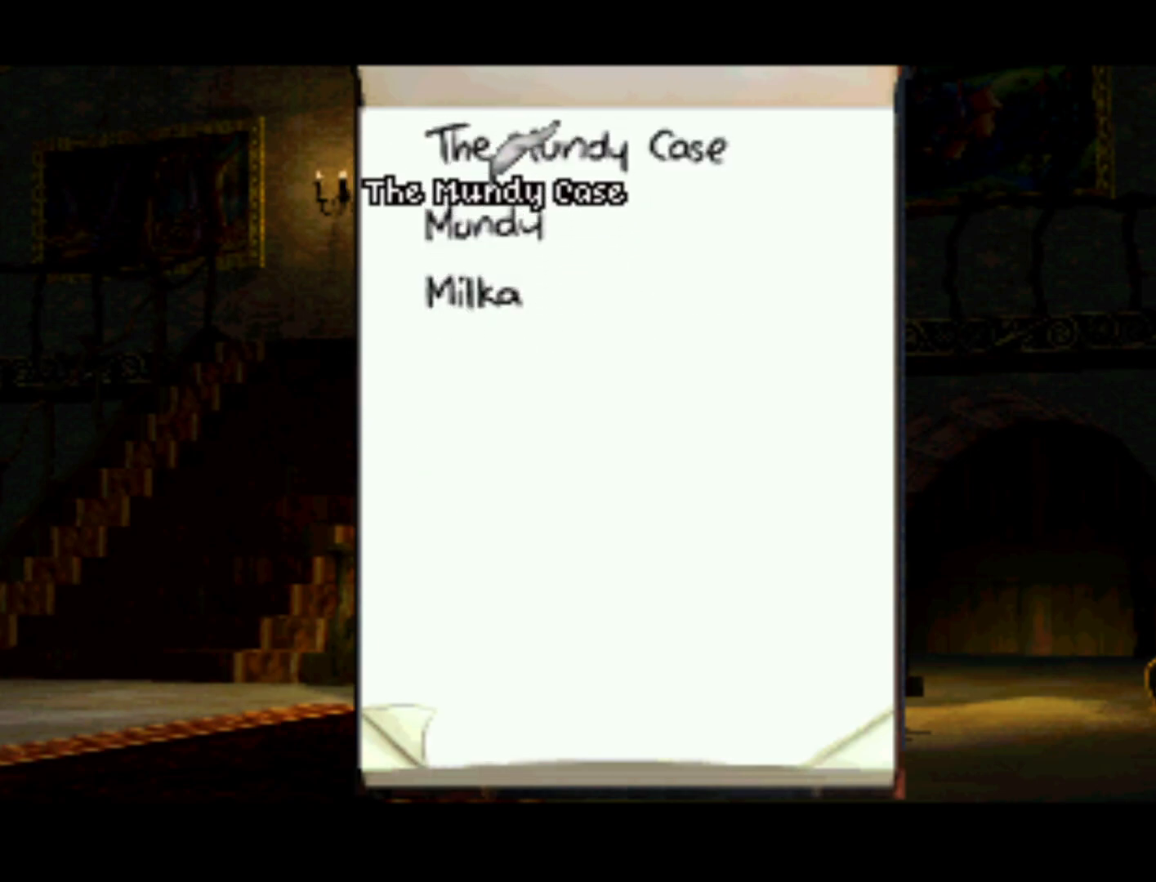
{"buttons": ["DPAD_DOWN"], "left_stick": "center", "right_stick": "center", "events": [[67, "SQUARE", "up"], [400, "DPAD_DOWN", "down"]]}
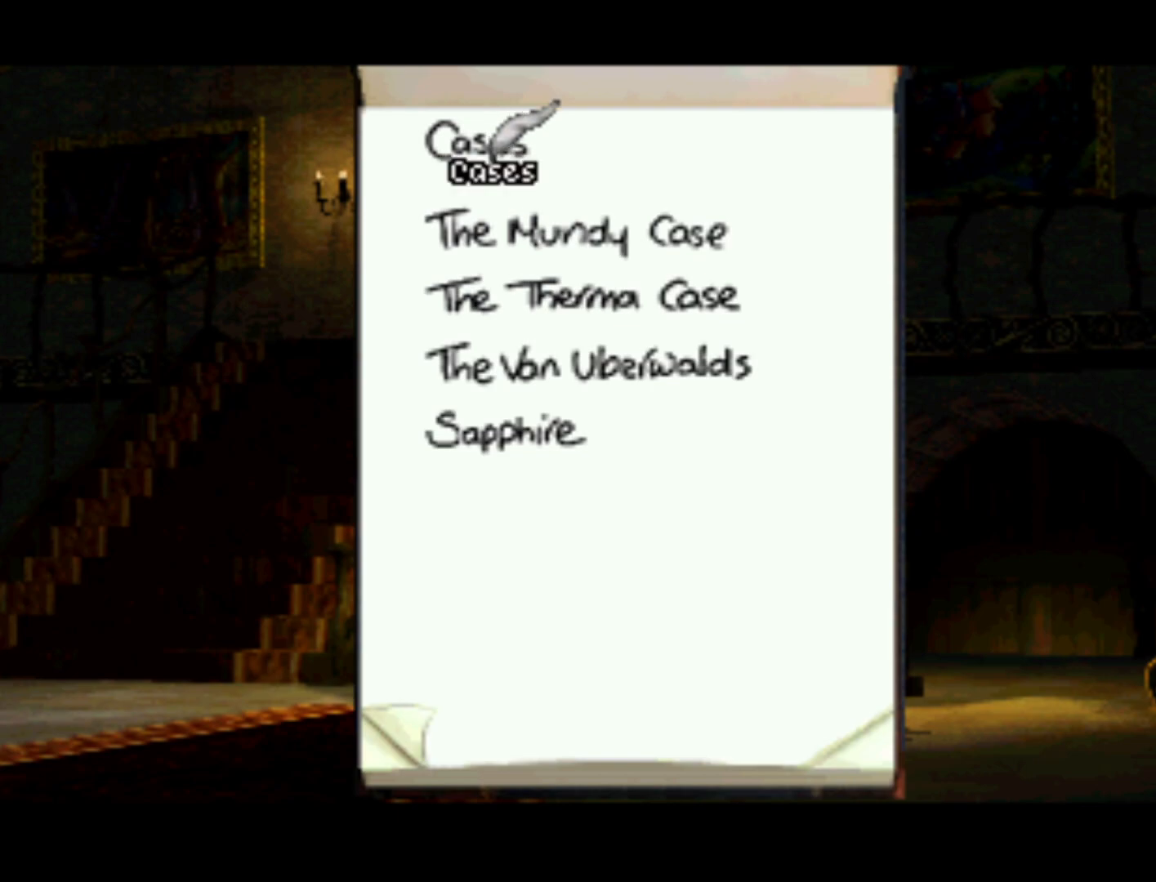
{"buttons": ["DPAD_UP"], "left_stick": "center", "right_stick": "center", "events": [[300, "DPAD_DOWN", "up"], [467, "DPAD_UP", "down"]]}
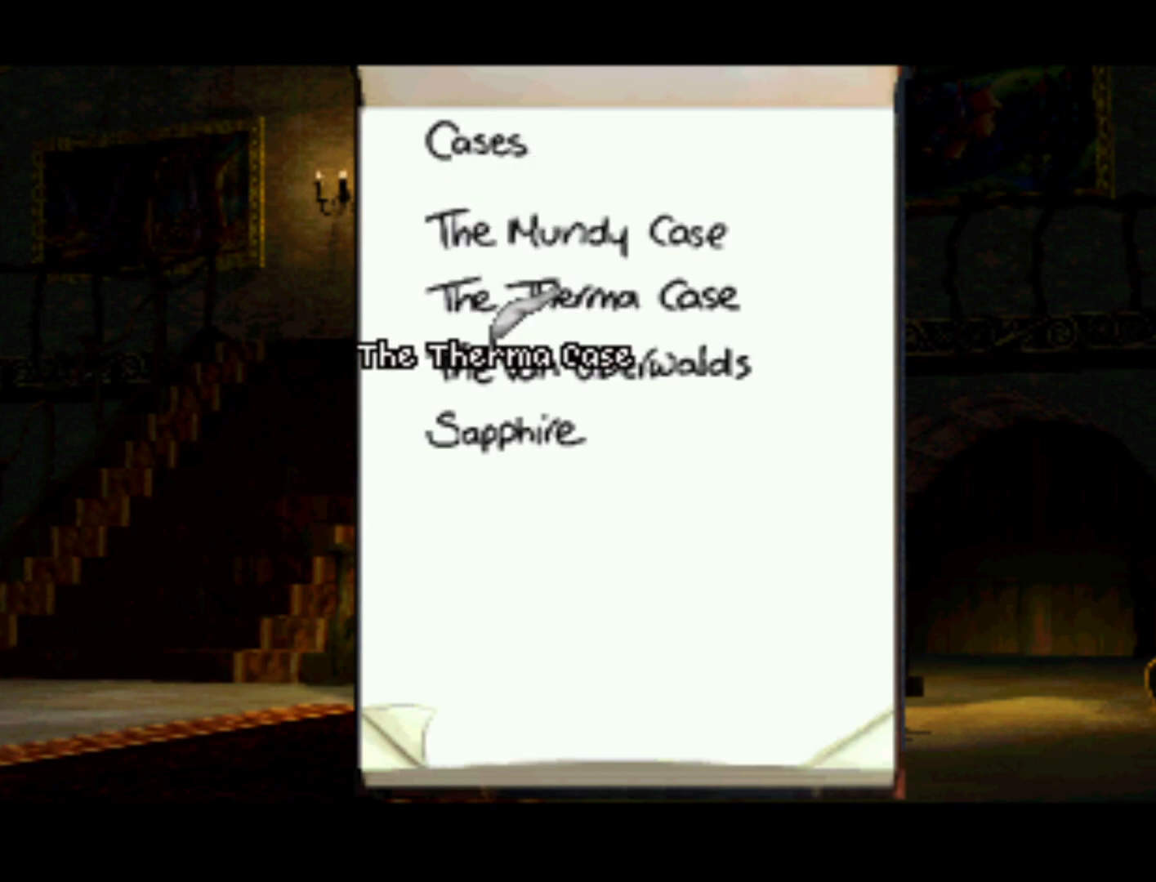
{"buttons": ["SQUARE"], "left_stick": "center", "right_stick": "center", "events": [[433, "DPAD_UP", "up"], [467, "SQUARE", "down"]]}
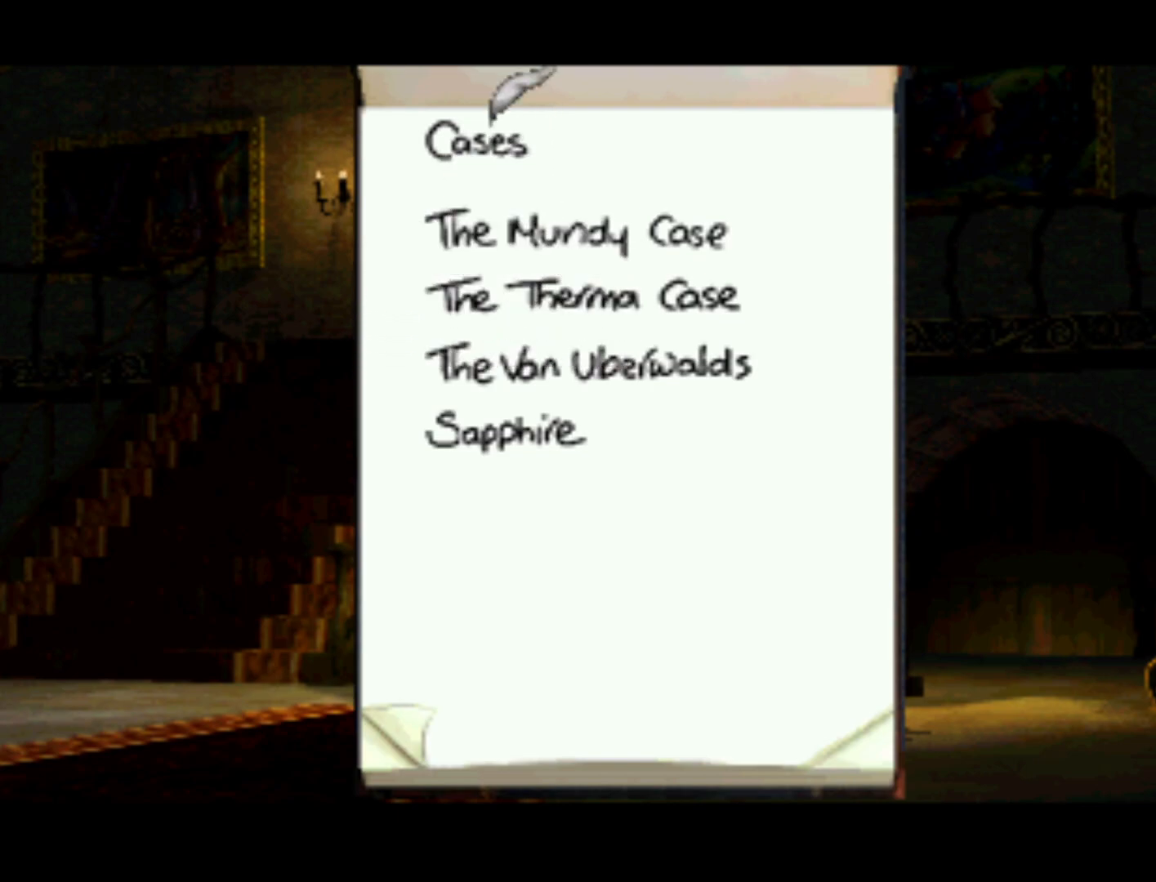
{"buttons": ["CROSS"], "left_stick": "center", "right_stick": "center", "events": [[100, "SQUARE", "up"], [367, "DPAD_DOWN", "down"], [500, "CROSS", "down"], [500, "DPAD_DOWN", "up"]]}
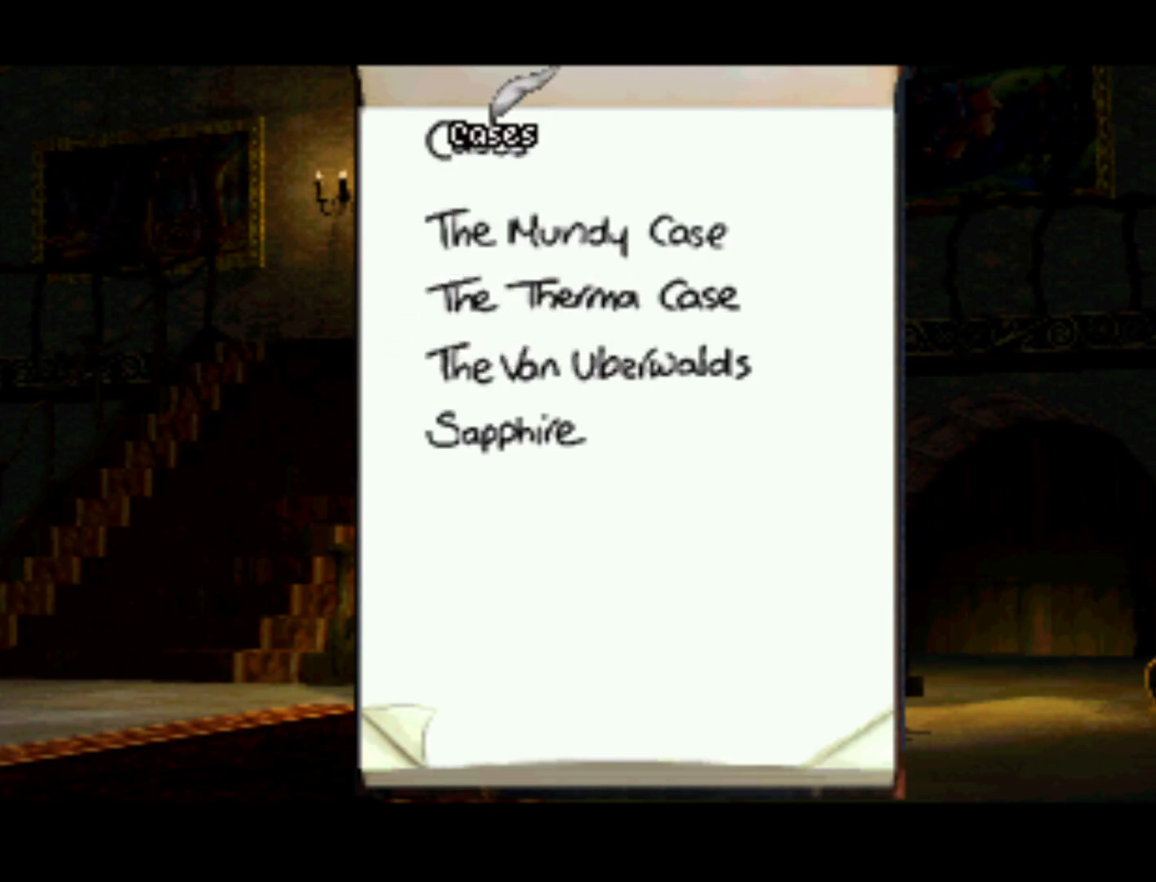
{"buttons": [], "left_stick": "center", "right_stick": "center", "events": [[133, "CROSS", "up"], [300, "DPAD_DOWN", "down"], [467, "DPAD_DOWN", "up"]]}
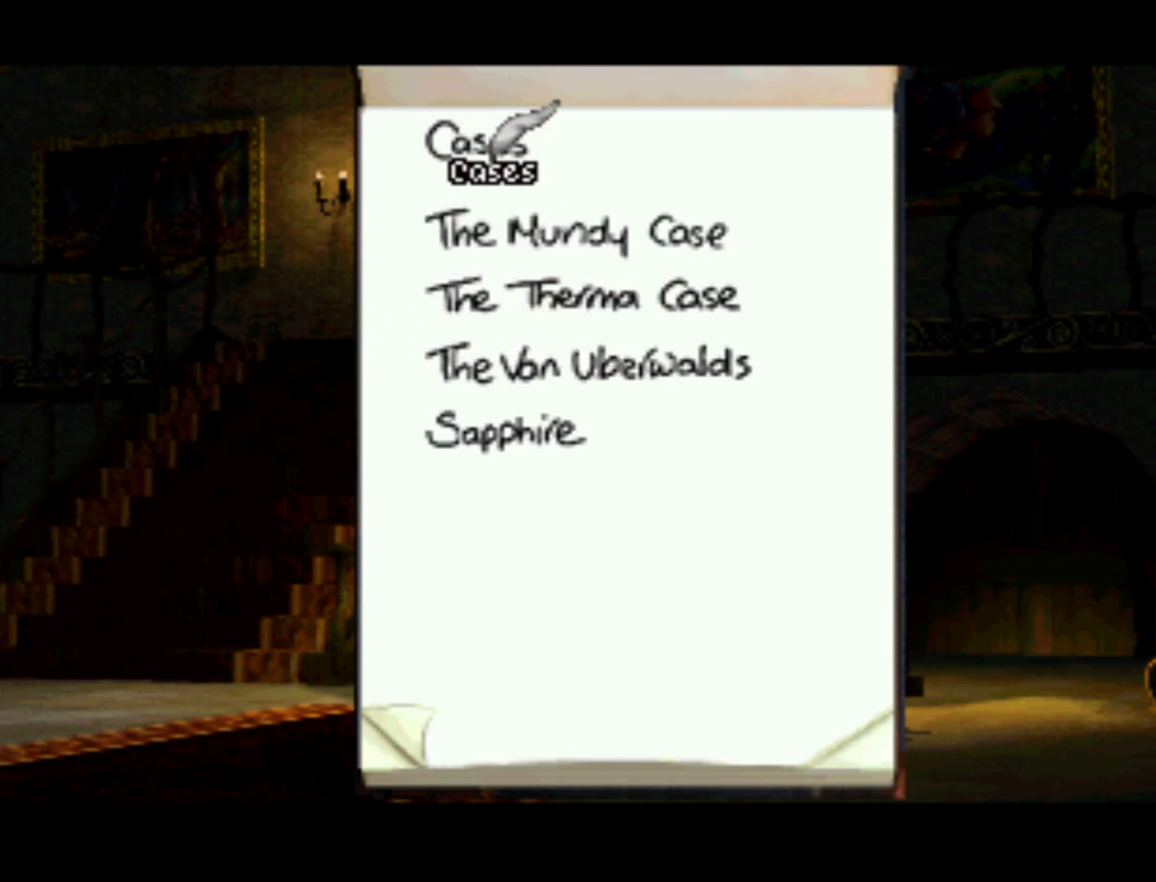
{"buttons": ["DPAD_DOWN"], "left_stick": "center", "right_stick": "center", "events": [[133, "DPAD_UP", "down"], [267, "DPAD_UP", "up"], [267, "SQUARE", "down"], [367, "SQUARE", "up"], [500, "DPAD_DOWN", "down"]]}
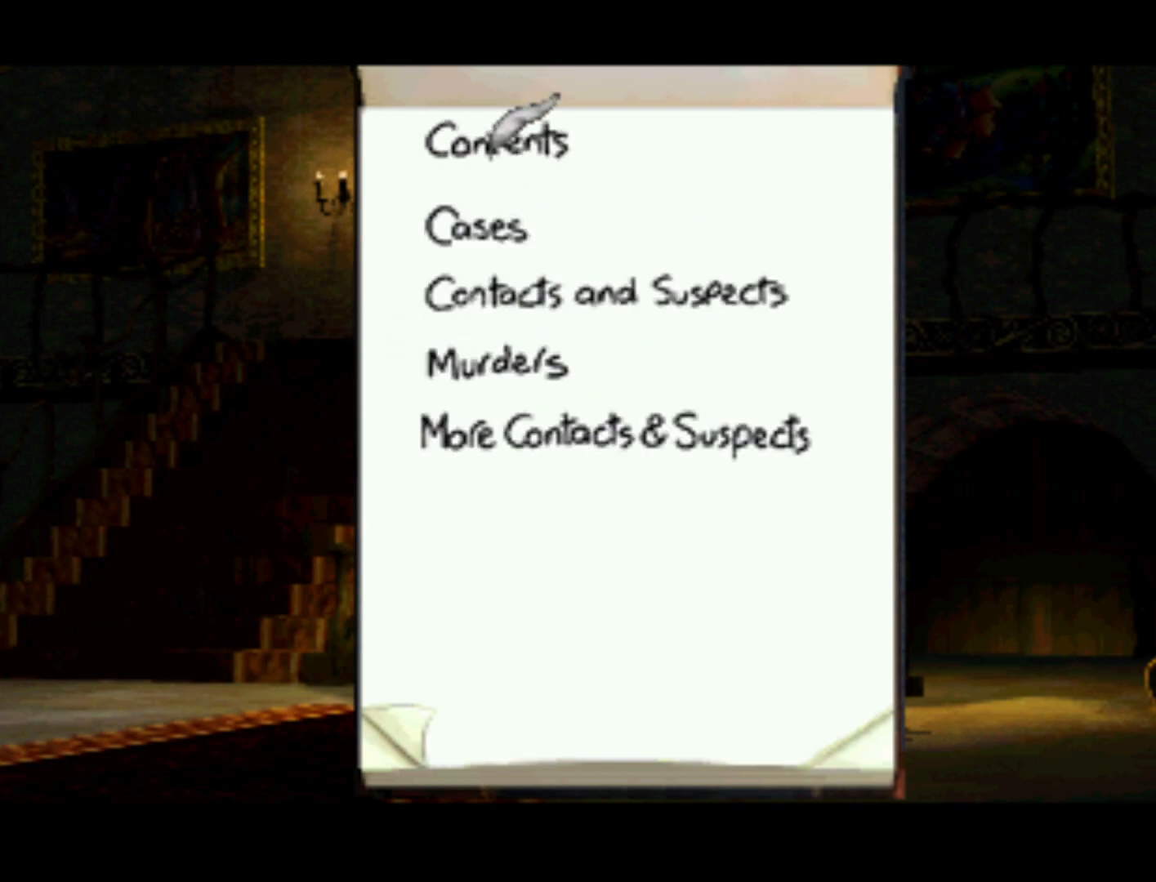
{"buttons": [], "left_stick": "center", "right_stick": "center", "events": [[233, "DPAD_DOWN", "up"]]}
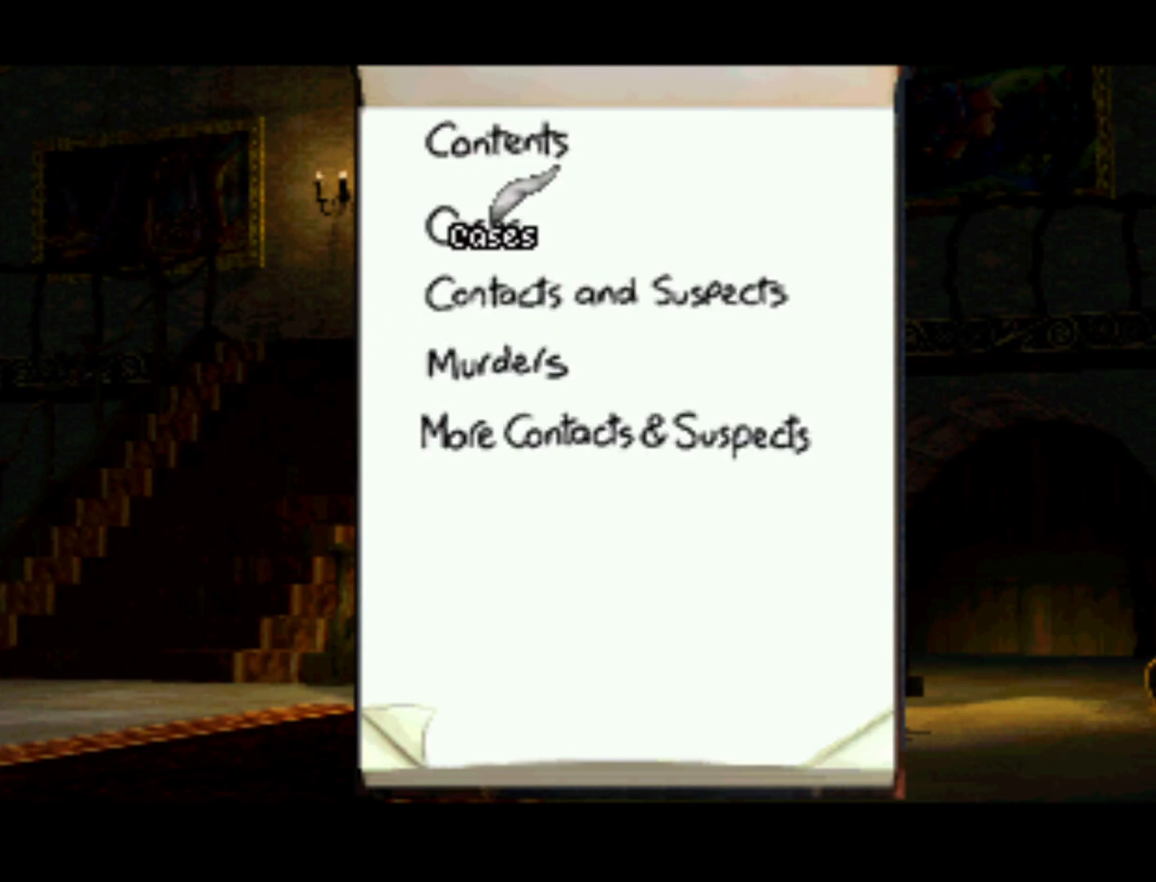
{"buttons": ["DPAD_DOWN"], "left_stick": "center", "right_stick": "center", "events": [[333, "DPAD_DOWN", "down"]]}
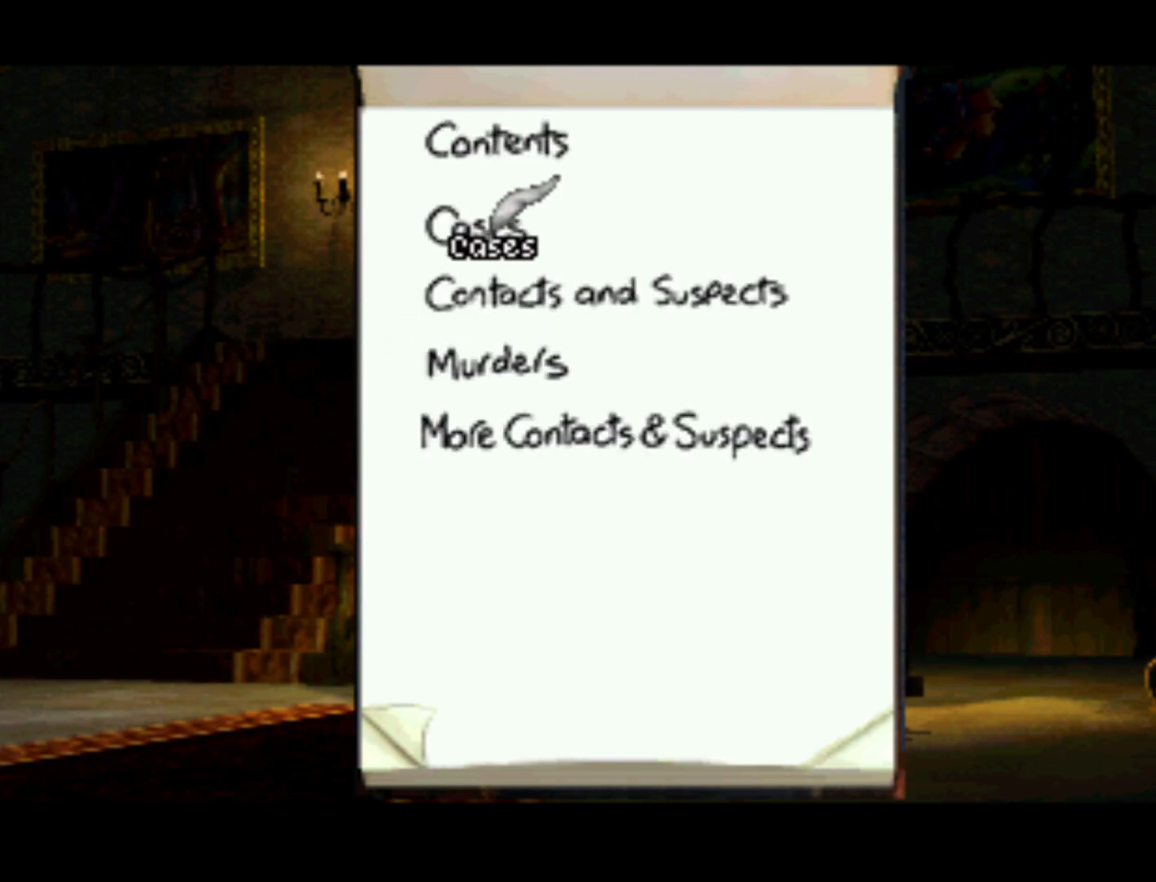
{"buttons": [], "left_stick": "center", "right_stick": "center", "events": [[33, "DPAD_DOWN", "up"]]}
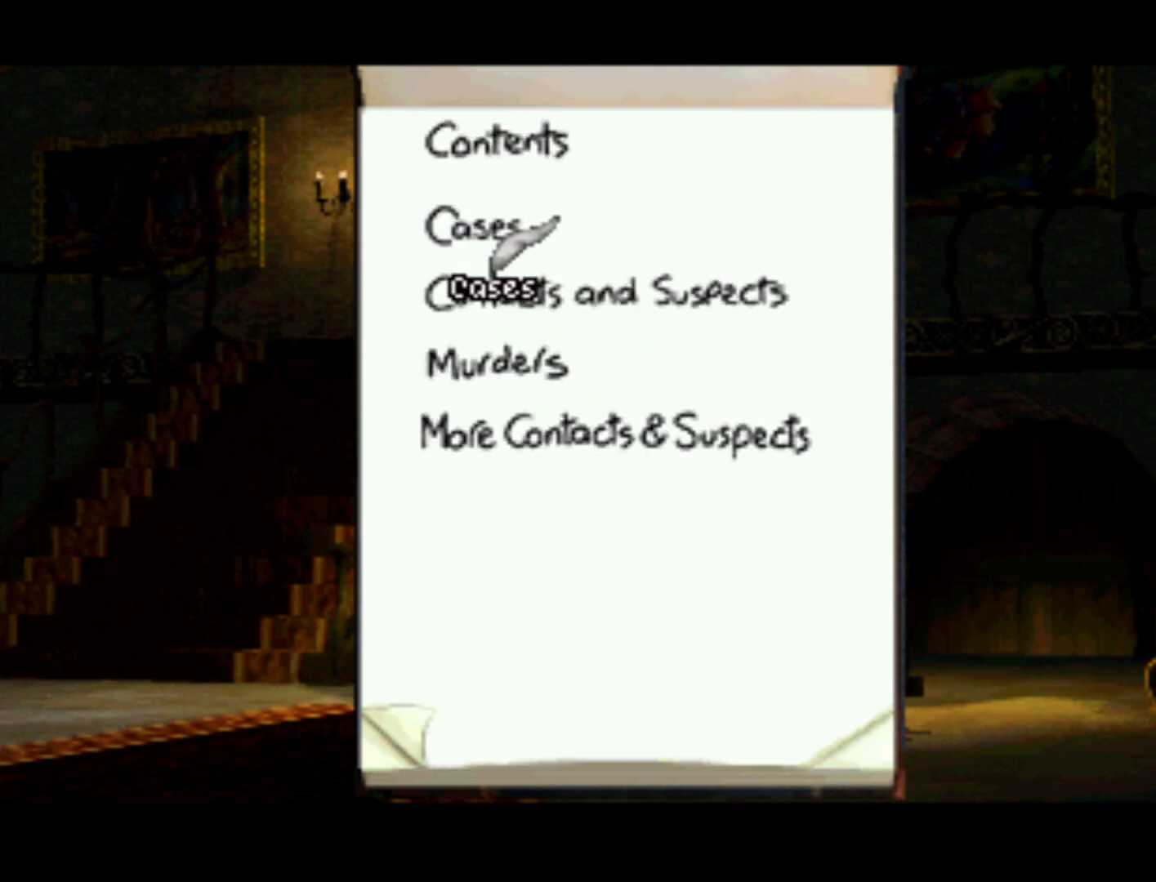
{"buttons": [], "left_stick": "center", "right_stick": "center", "events": [[183, "DPAD_DOWN", "down"], [300, "DPAD_DOWN", "up"]]}
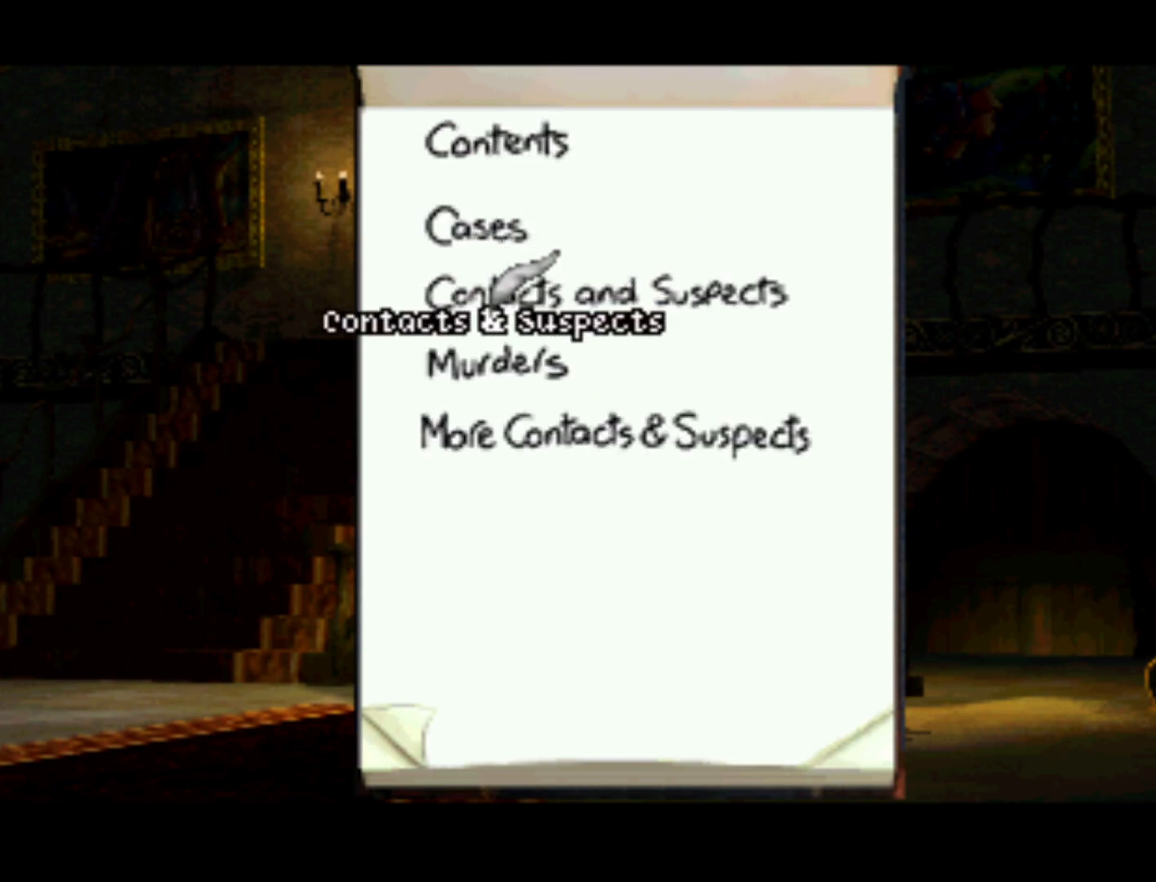
{"buttons": ["DPAD_DOWN"], "left_stick": "center", "right_stick": "center", "events": [[500, "DPAD_DOWN", "down"]]}
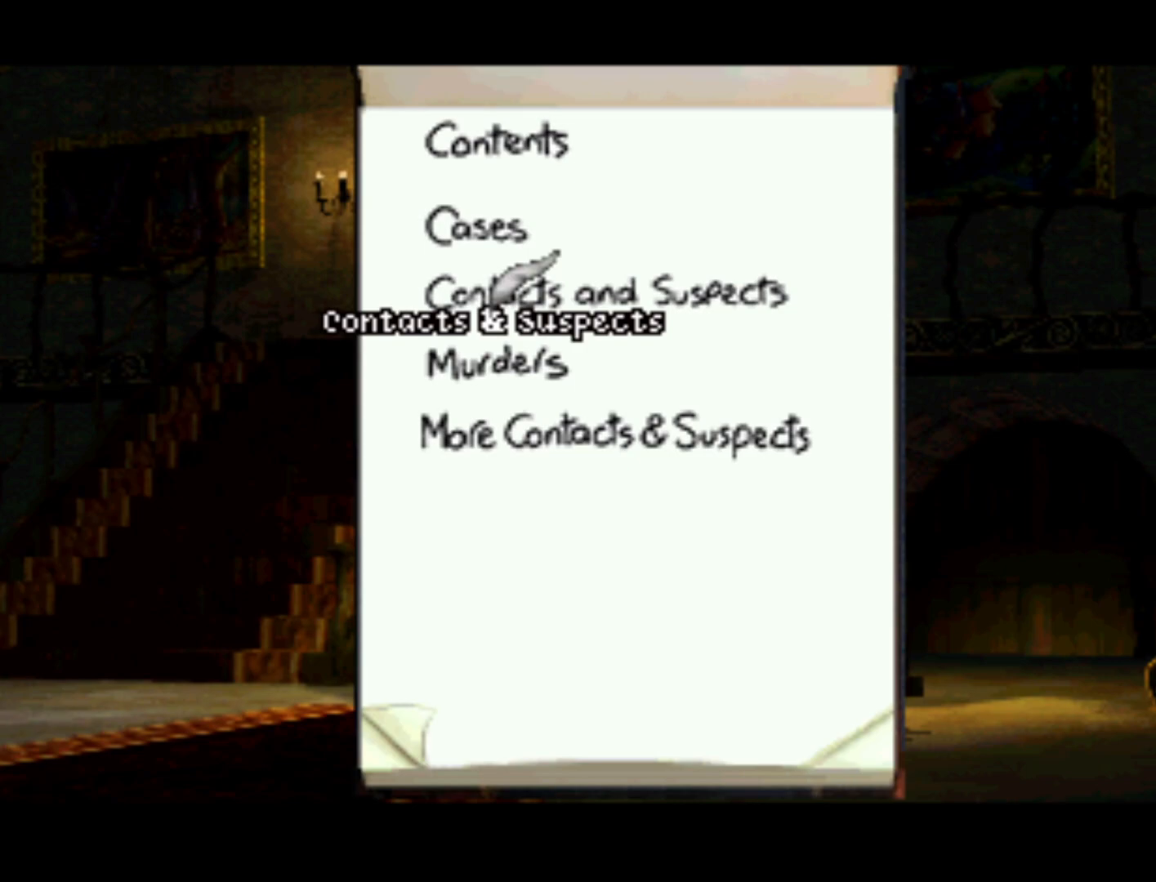
{"buttons": [], "left_stick": "center", "right_stick": "center", "events": [[167, "DPAD_DOWN", "up"], [217, "SQUARE", "down"], [267, "SQUARE", "up"]]}
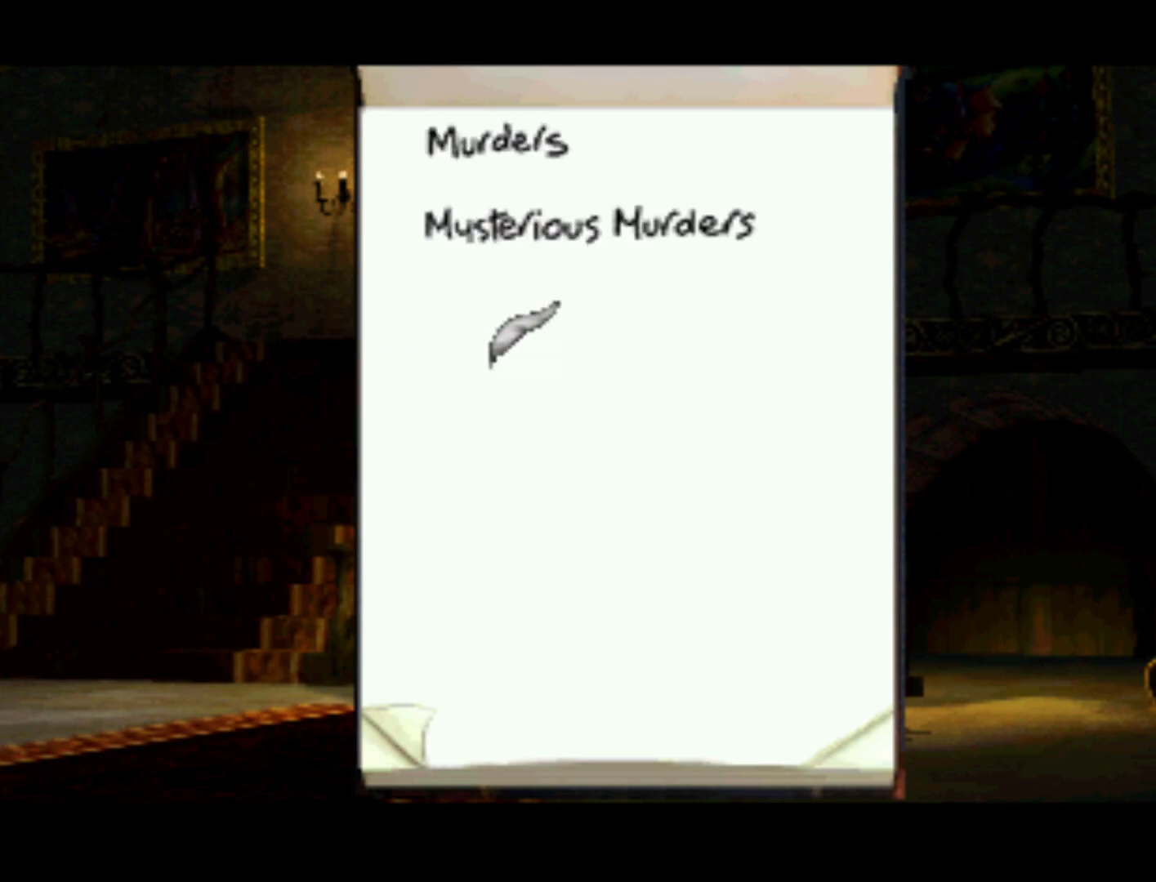
{"buttons": ["DPAD_UP"], "left_stick": "center", "right_stick": "center", "events": [[167, "DPAD_UP", "down"]]}
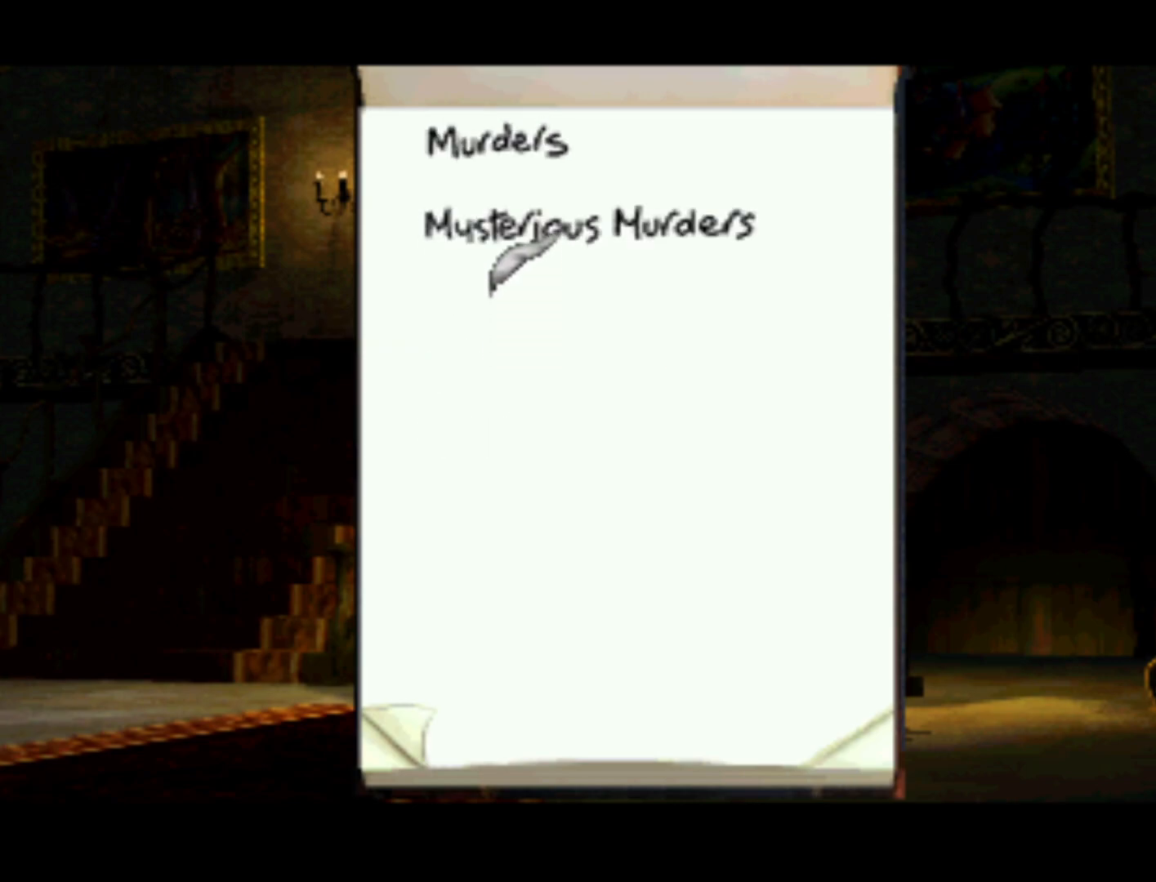
{"buttons": ["DPAD_UP"], "left_stick": "center", "right_stick": "center", "events": [[100, "DPAD_UP", "up"], [467, "DPAD_UP", "down"]]}
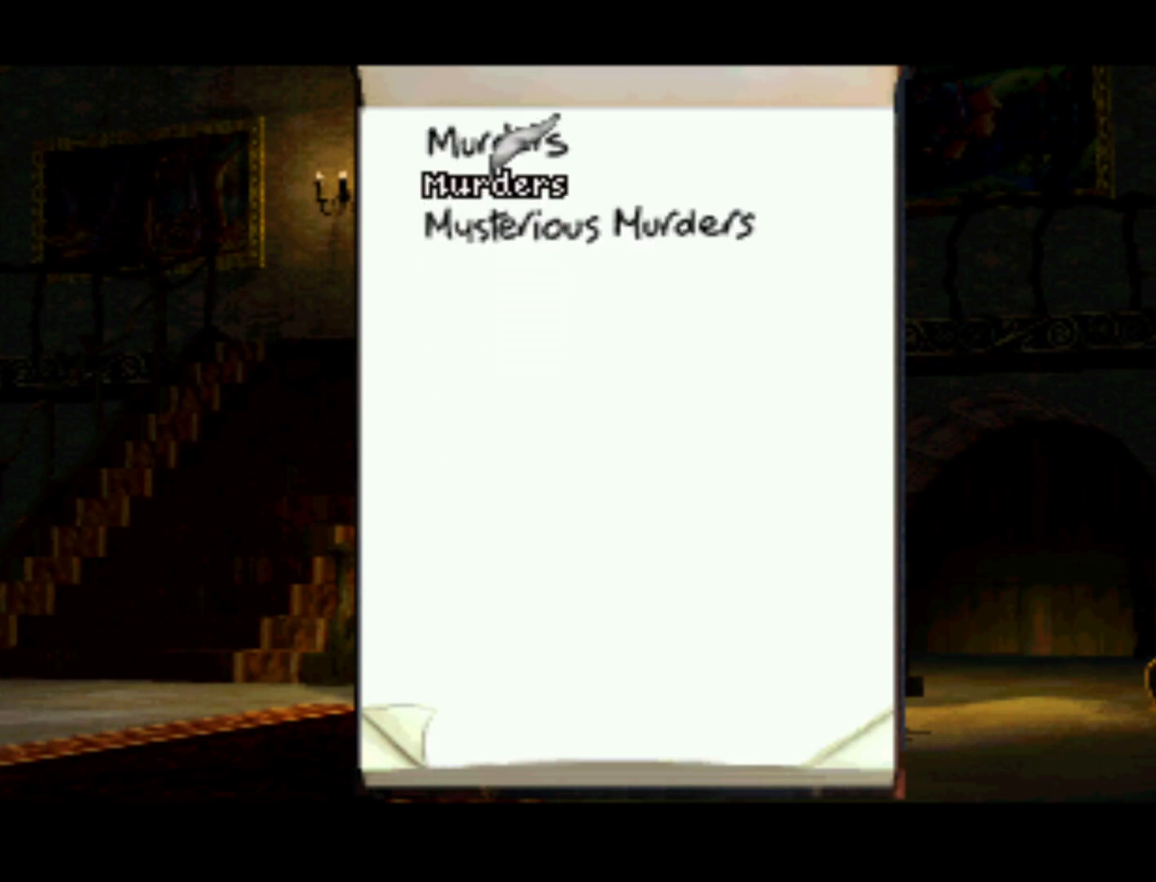
{"buttons": ["DPAD_DOWN"], "left_stick": "center", "right_stick": "center", "events": [[167, "DPAD_UP", "up"], [167, "SQUARE", "down"], [267, "SQUARE", "up"], [400, "DPAD_DOWN", "down"]]}
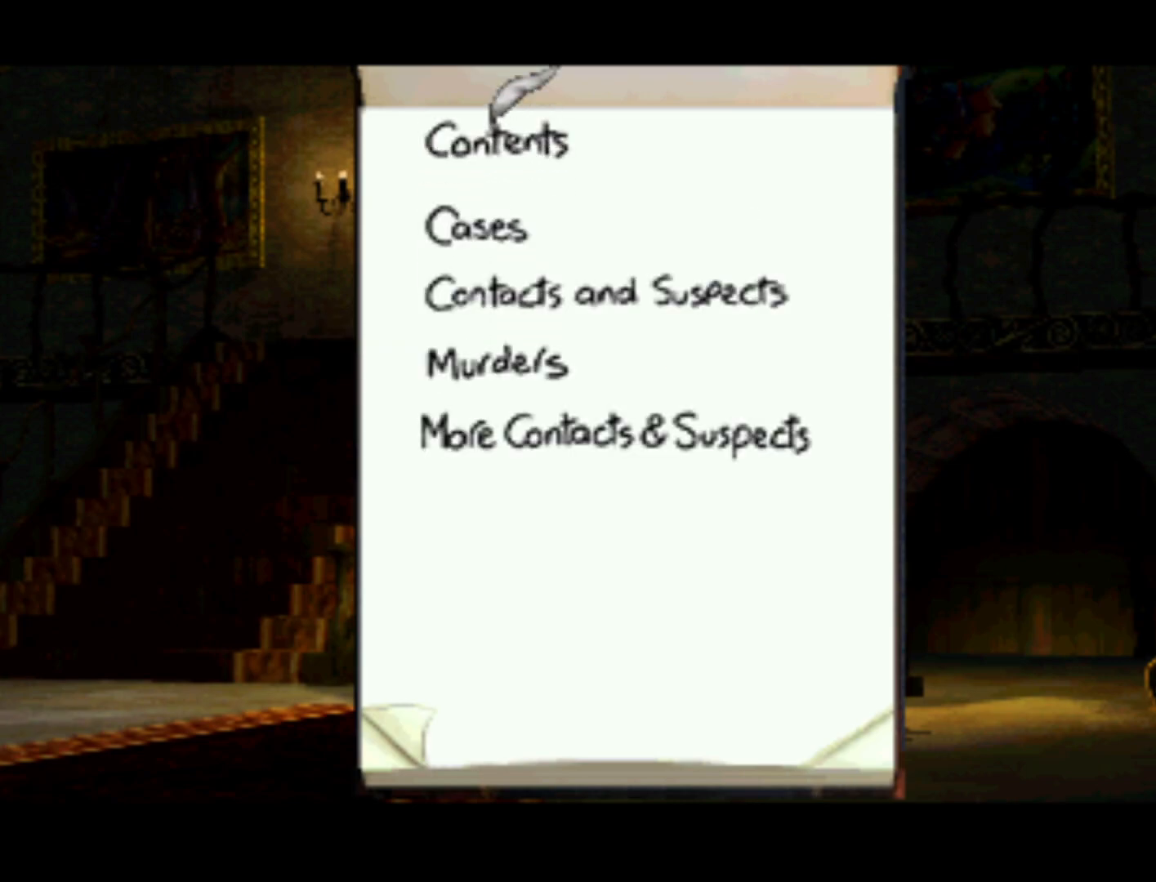
{"buttons": [], "left_stick": "center", "right_stick": "center", "events": [[233, "DPAD_DOWN", "up"]]}
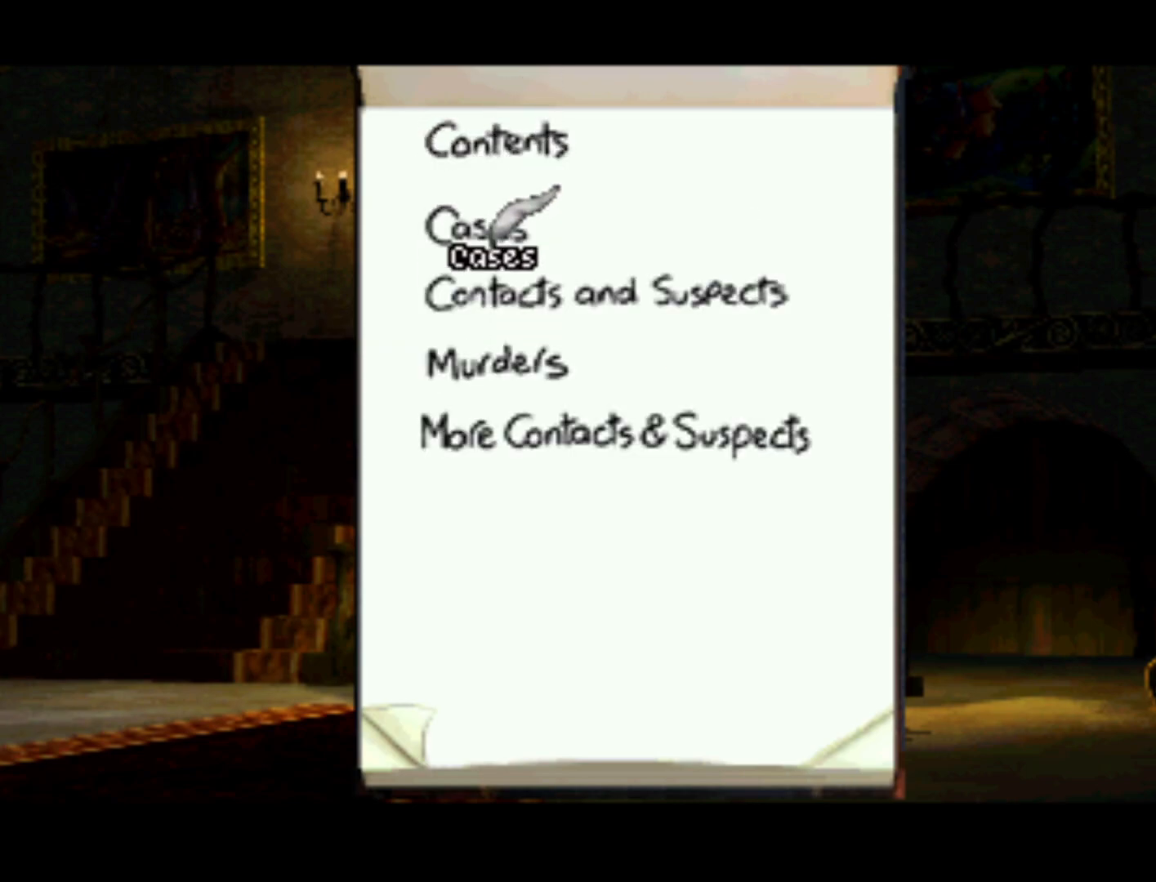
{"buttons": [], "left_stick": "center", "right_stick": "center", "events": [[117, "DPAD_DOWN", "down"], [267, "DPAD_DOWN", "up"], [317, "SQUARE", "down"], [417, "SQUARE", "up"]]}
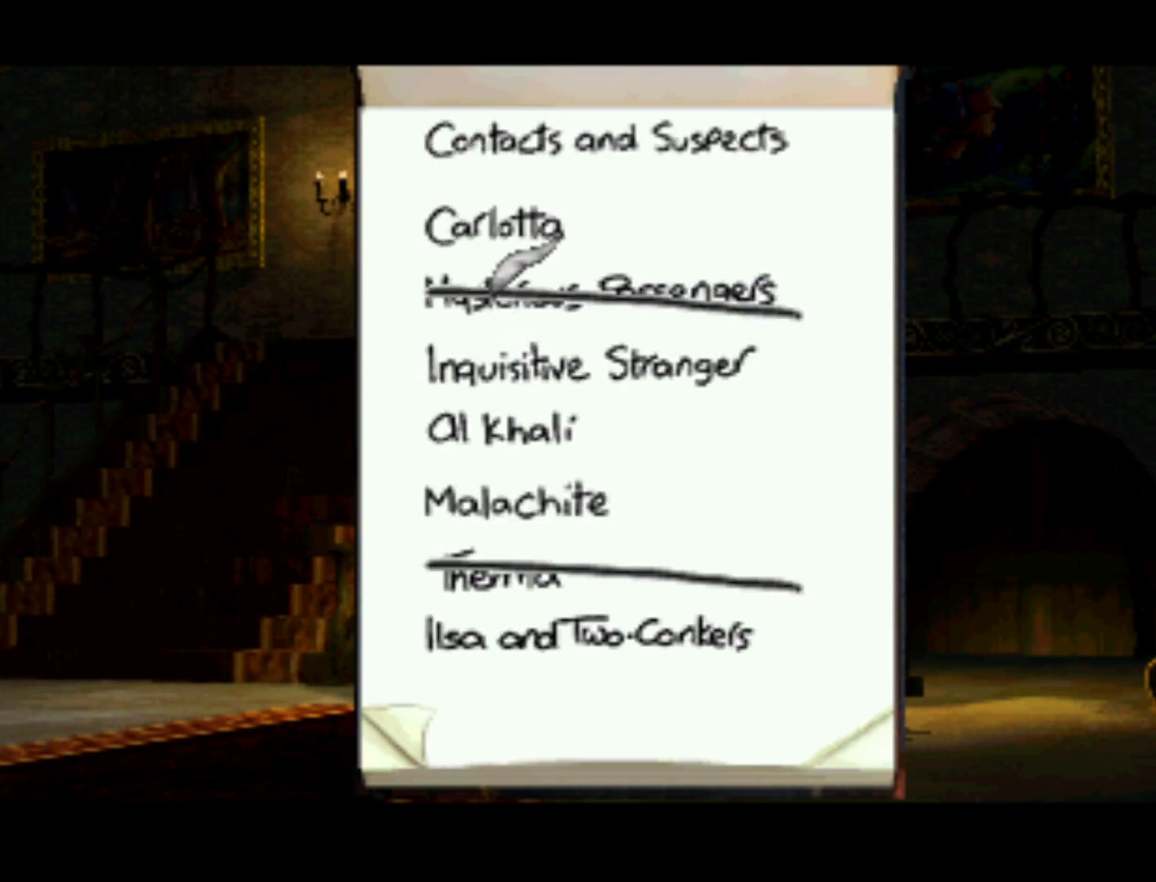
{"buttons": ["DPAD_UP"], "left_stick": "center", "right_stick": "center", "events": [[233, "DPAD_UP", "down"]]}
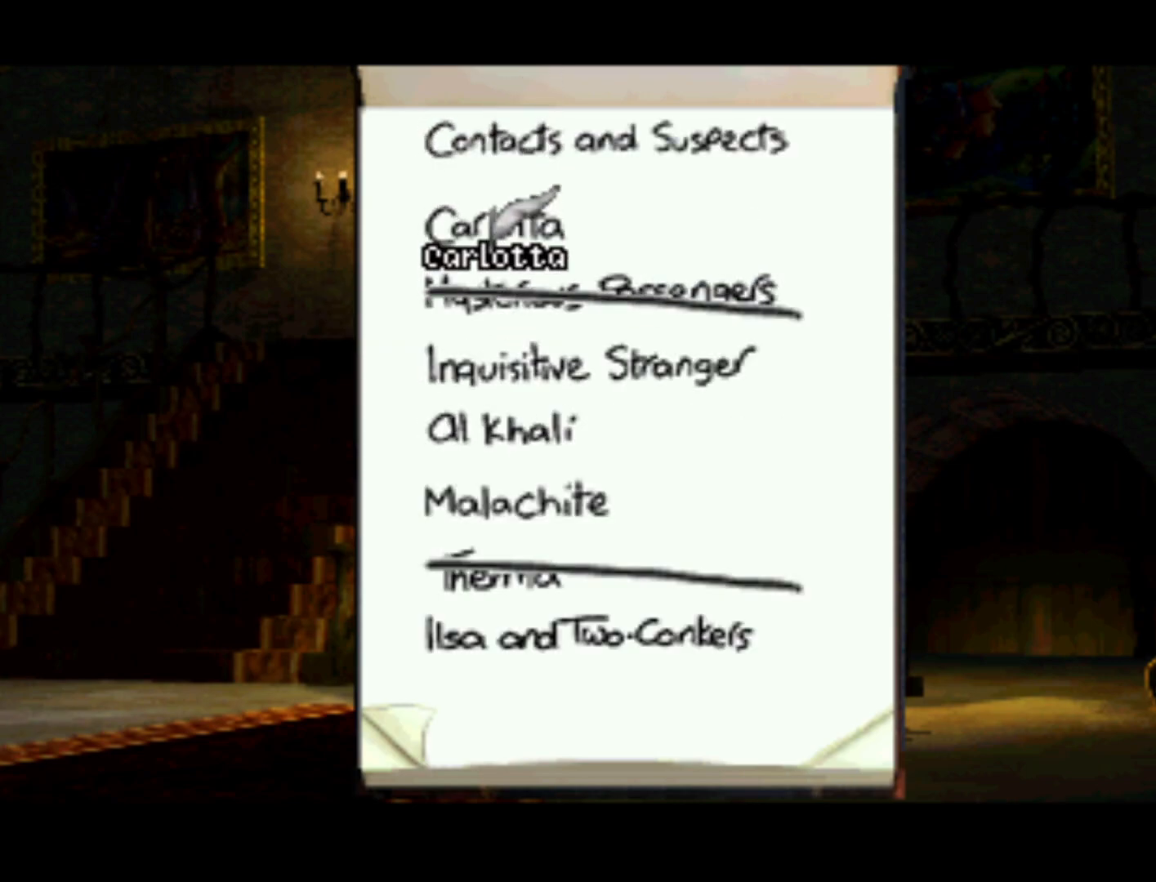
{"buttons": ["DPAD_DOWN"], "left_stick": "center", "right_stick": "center", "events": [[133, "DPAD_UP", "up"], [417, "DPAD_DOWN", "down"]]}
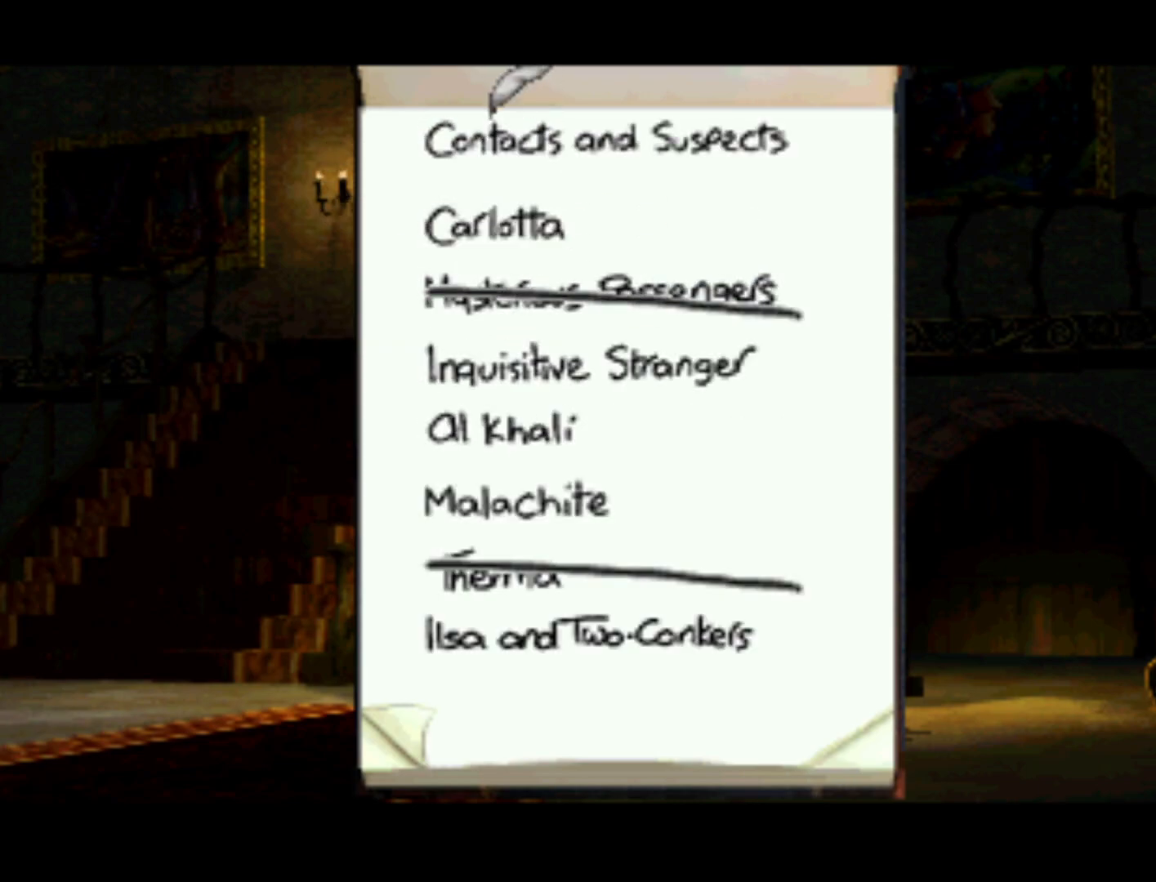
{"buttons": ["DPAD_DOWN"], "left_stick": "center", "right_stick": "center", "events": []}
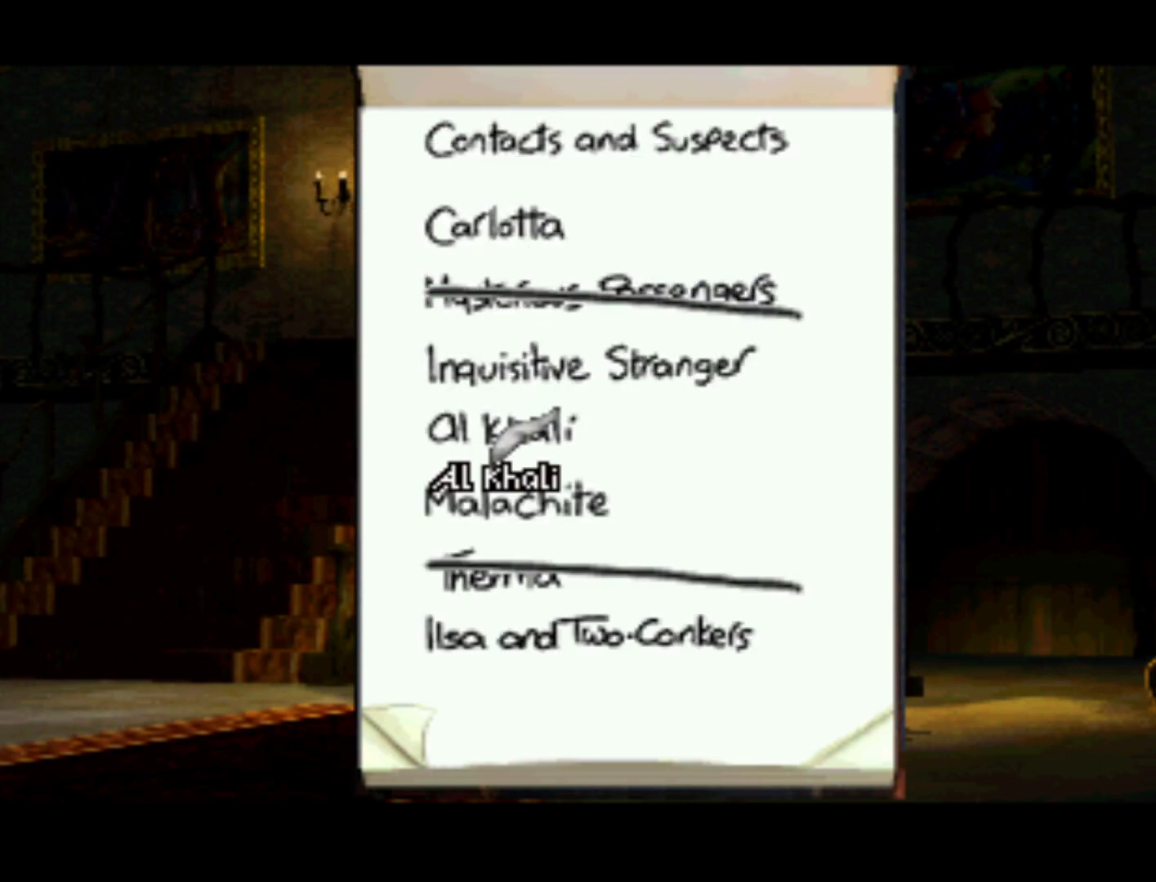
{"buttons": [], "left_stick": "center", "right_stick": "center", "events": [[167, "DPAD_DOWN", "up"]]}